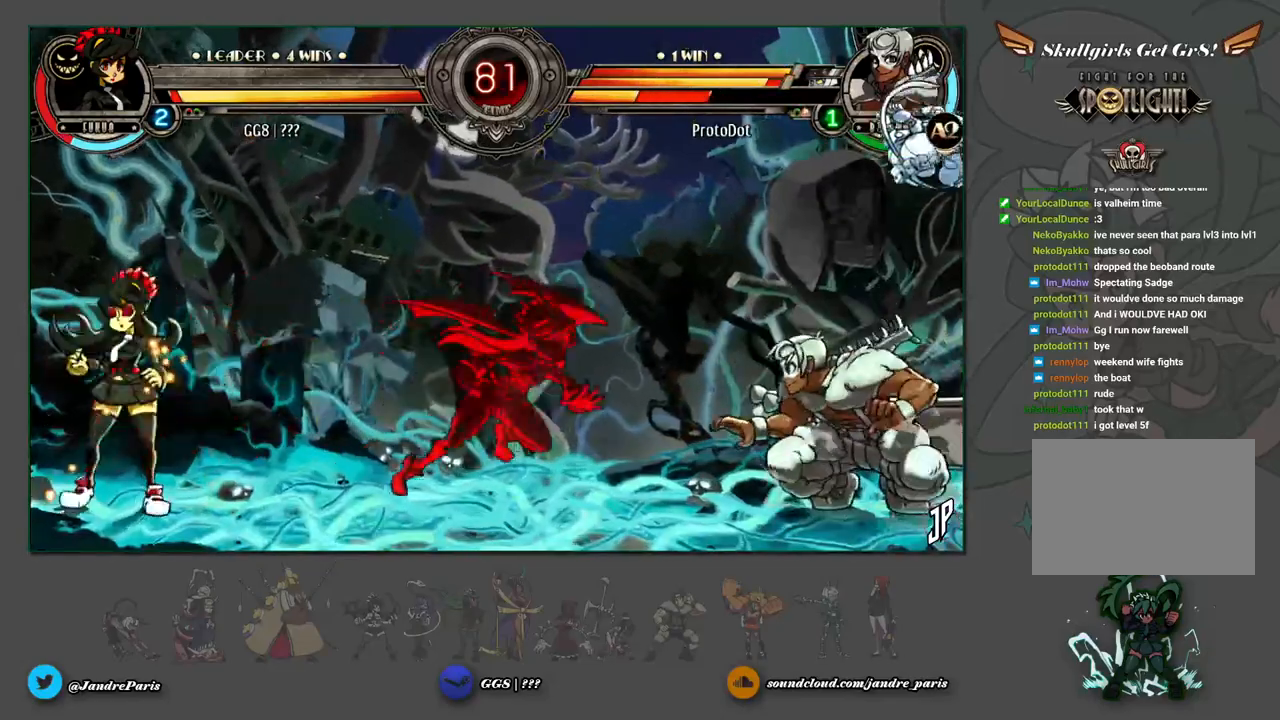
Gameplay with a controller (arcade stick); each line is a JSON object with the inputs held at the frame after it. "events" lists button and stick changes between this image and that frame as [ms after this image, input, new state], when the widget could be followed in between. Not read: L3 R3.
{"buttons": [], "left_stick": "down-left", "events": [[100, "left_stick", "down"], [150, "R1", "down"], [150, "left_stick", "right"], [200, "R1", "up"], [200, "left_stick", "center"], [383, "left_stick", "down-left"]]}
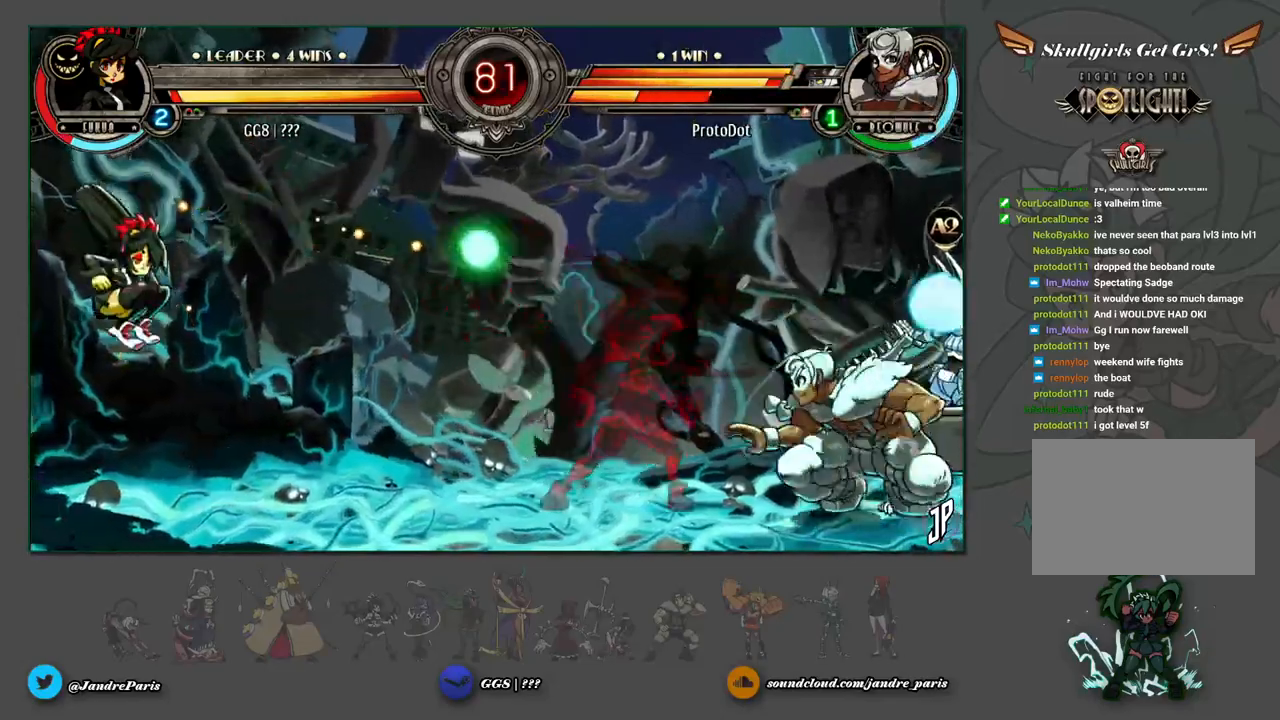
{"buttons": [], "left_stick": "down-left", "events": []}
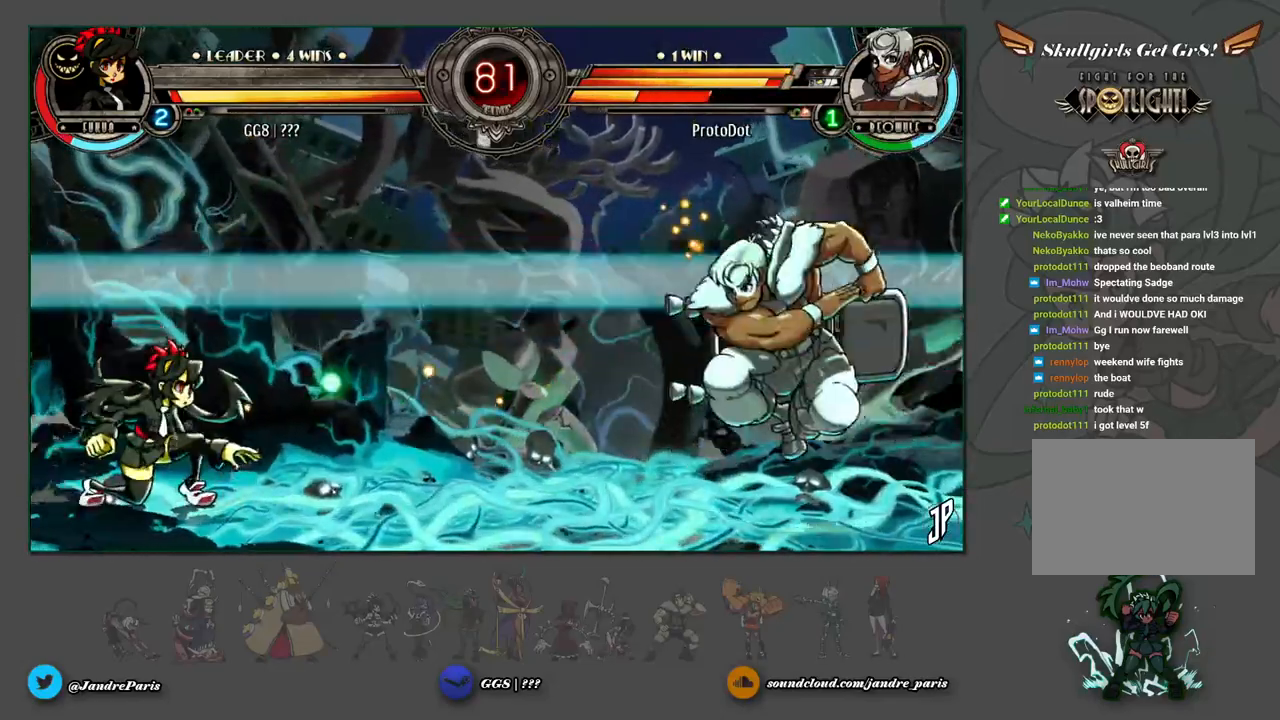
{"buttons": [], "left_stick": "up", "events": [[50, "left_stick", "center"], [117, "left_stick", "down"], [250, "left_stick", "up-left"], [400, "left_stick", "center"], [500, "left_stick", "up"]]}
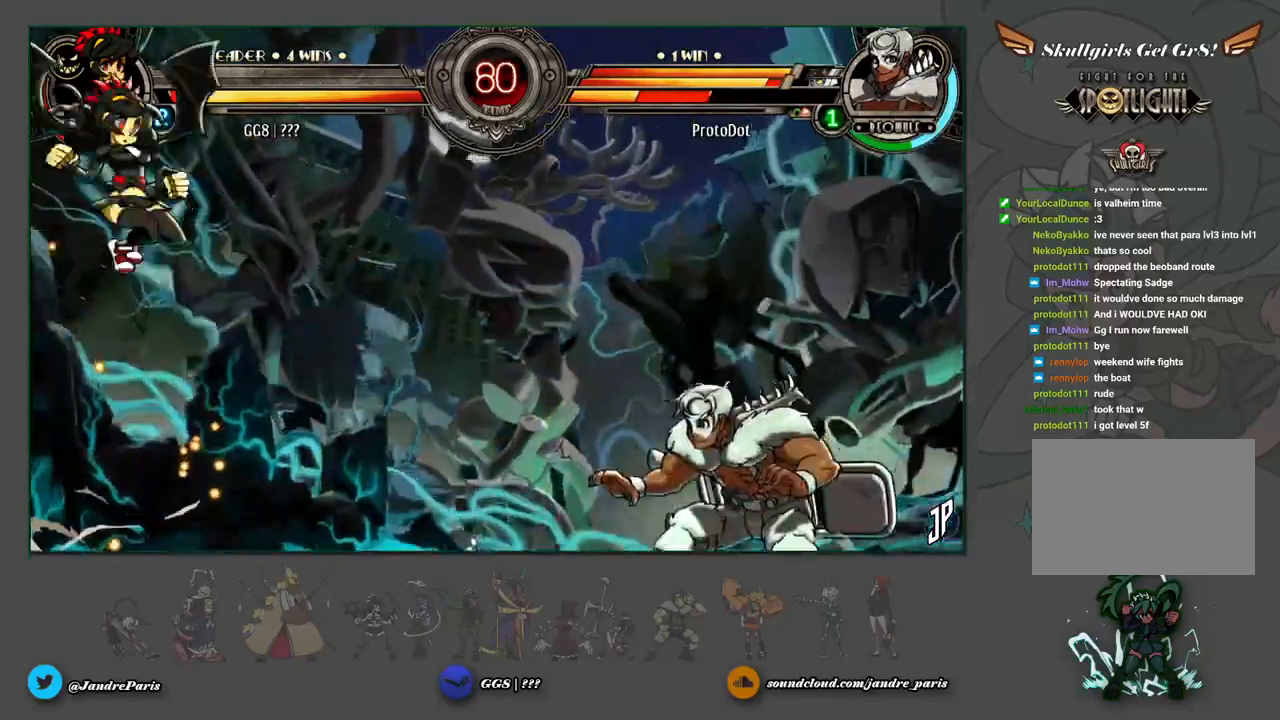
{"buttons": [], "left_stick": "down-left", "events": [[150, "left_stick", "down"], [233, "left_stick", "right"], [283, "SQUARE", "down"], [317, "SQUARE", "up"], [333, "left_stick", "left"], [400, "left_stick", "down-left"]]}
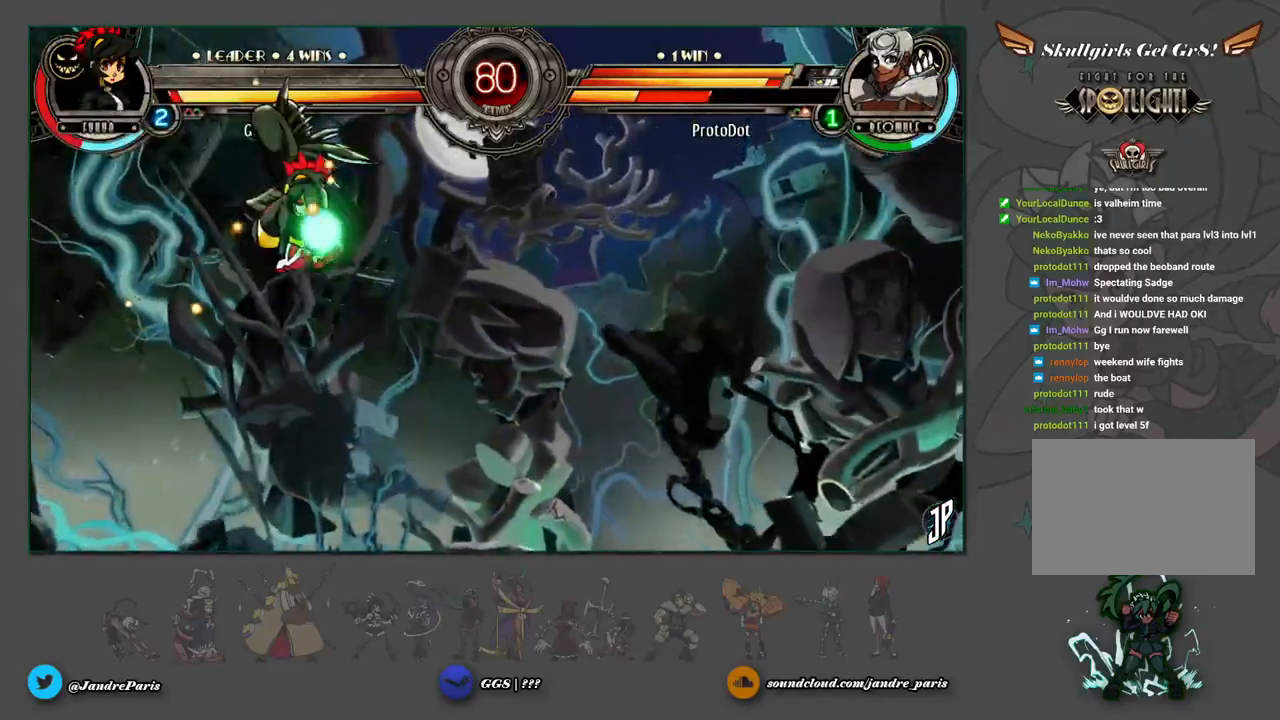
{"buttons": [], "left_stick": "down-left", "events": [[300, "R1", "down"], [367, "R1", "up"]]}
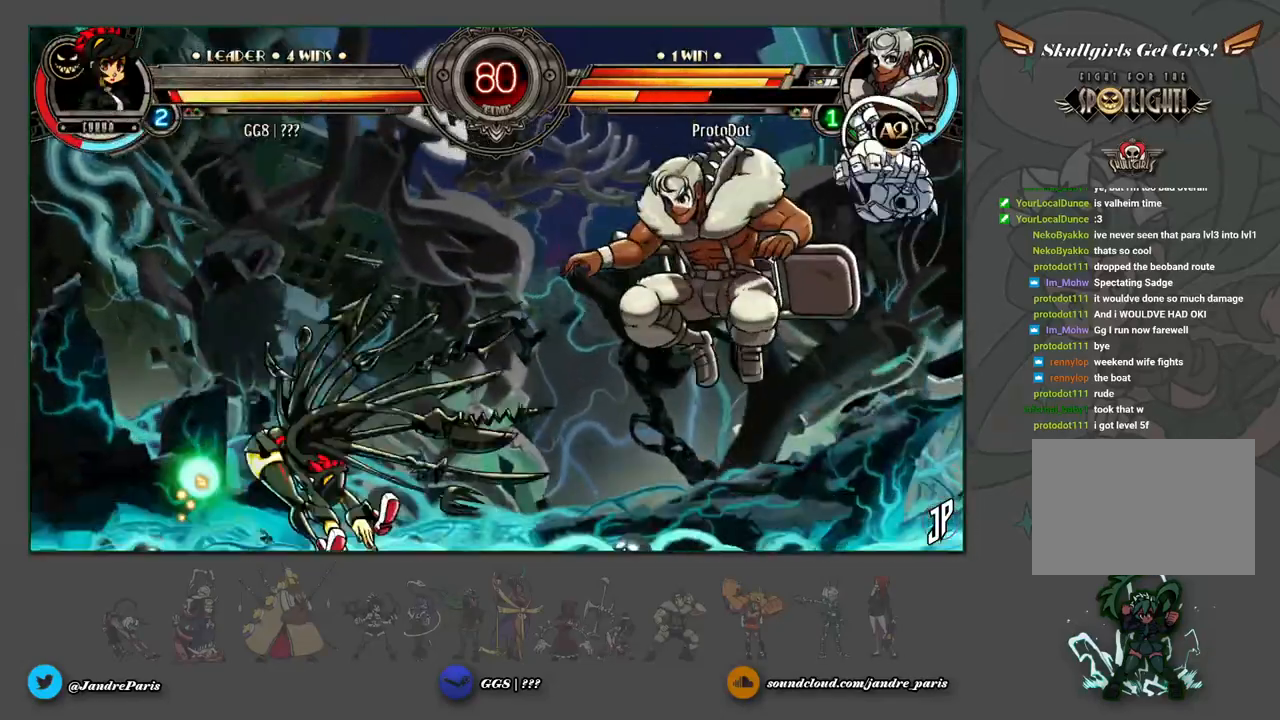
{"buttons": [], "left_stick": "down-left", "events": [[100, "left_stick", "left"], [483, "left_stick", "down-left"]]}
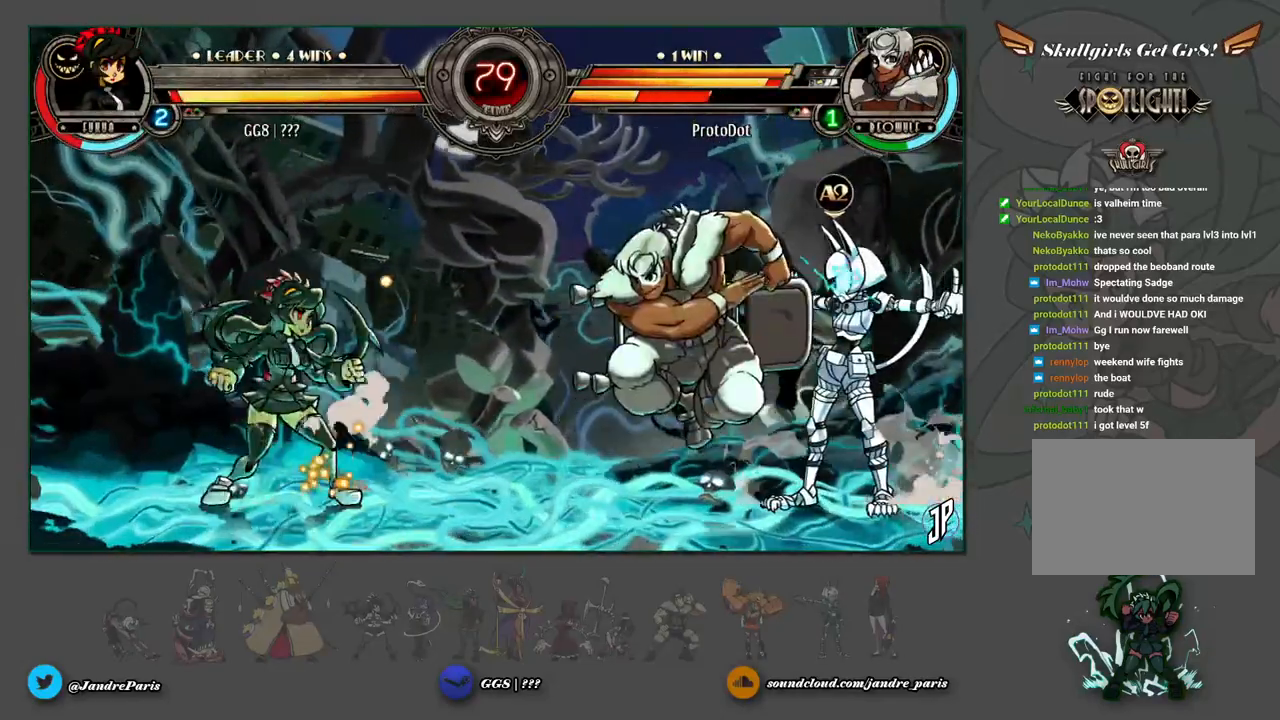
{"buttons": [], "left_stick": "down-left", "events": [[167, "R2", "down"], [250, "R2", "up"]]}
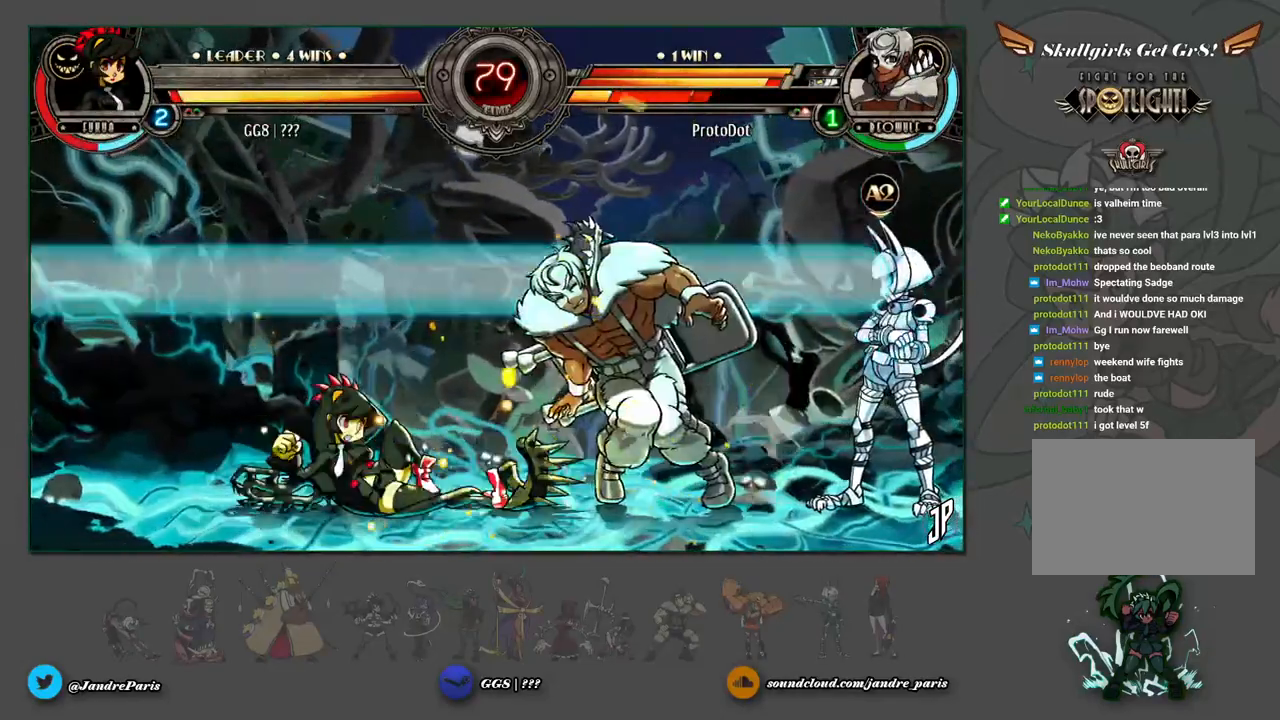
{"buttons": [], "left_stick": "left", "events": [[100, "left_stick", "center"], [467, "left_stick", "left"]]}
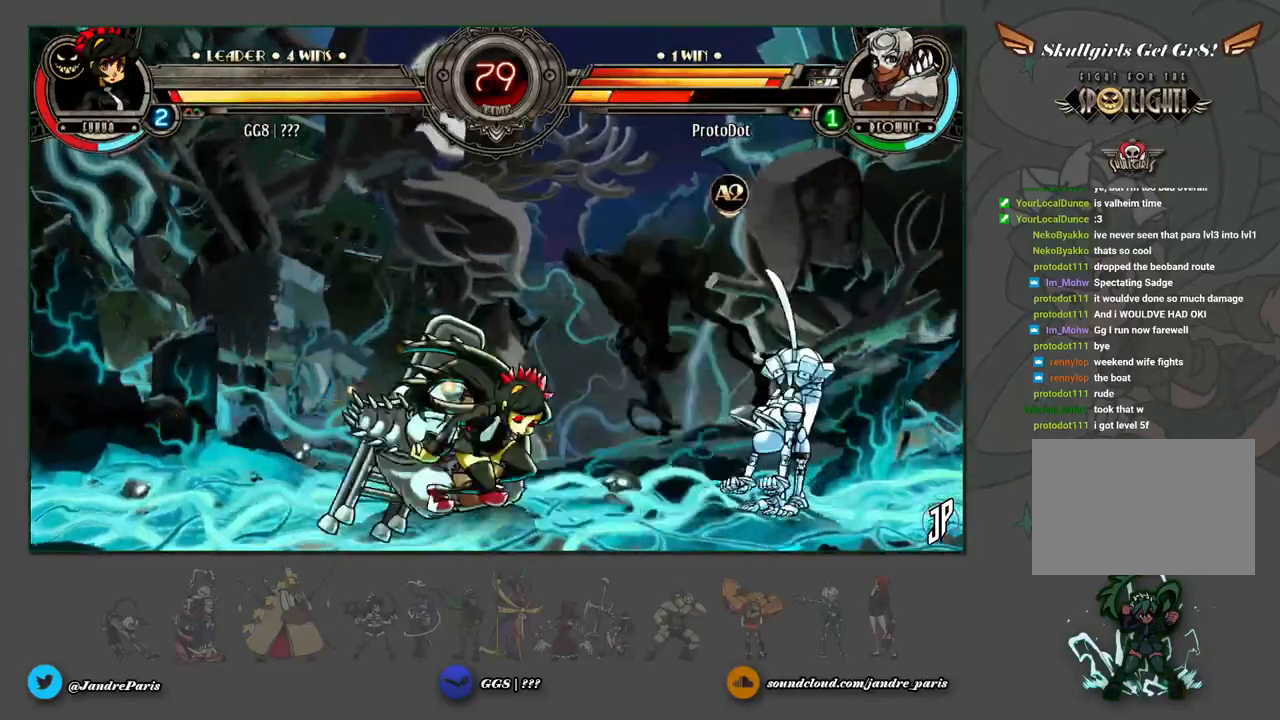
{"buttons": [], "left_stick": "center", "events": [[50, "left_stick", "center"], [150, "left_stick", "up-left"], [317, "left_stick", "down-right"], [350, "R1", "down"], [400, "R1", "up"], [467, "left_stick", "center"]]}
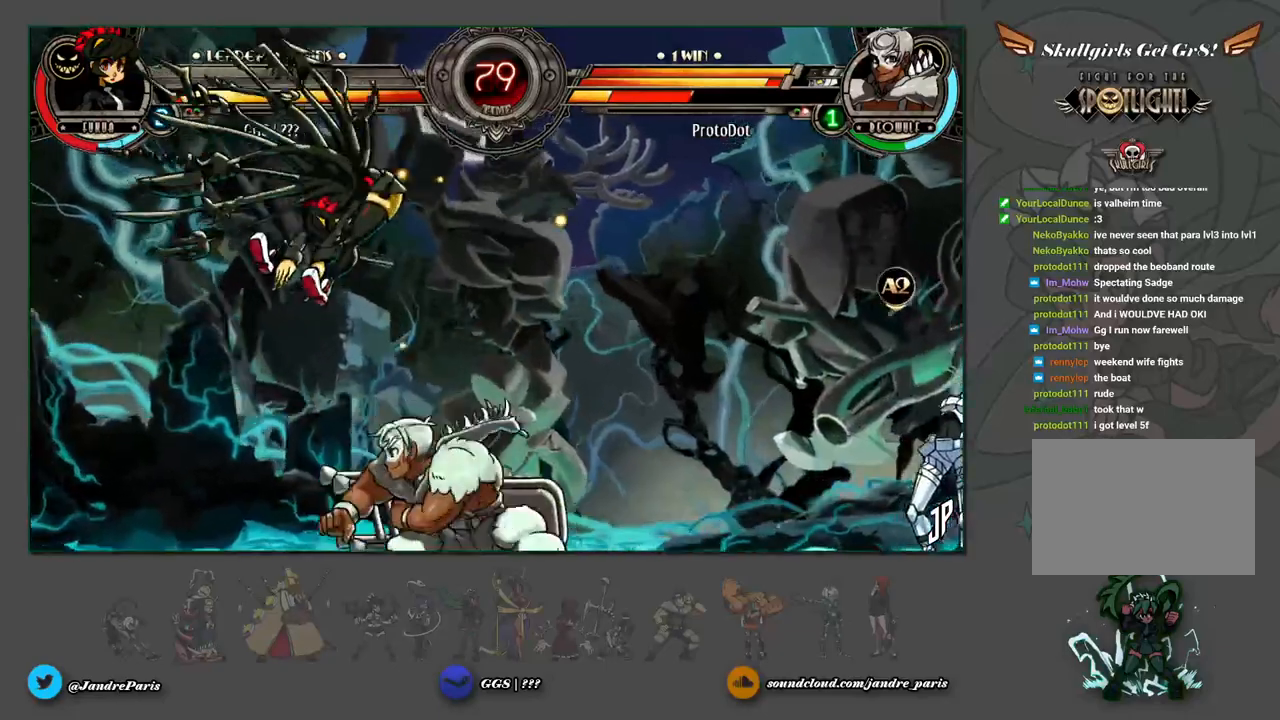
{"buttons": [], "left_stick": "down-left", "events": [[267, "left_stick", "down-left"]]}
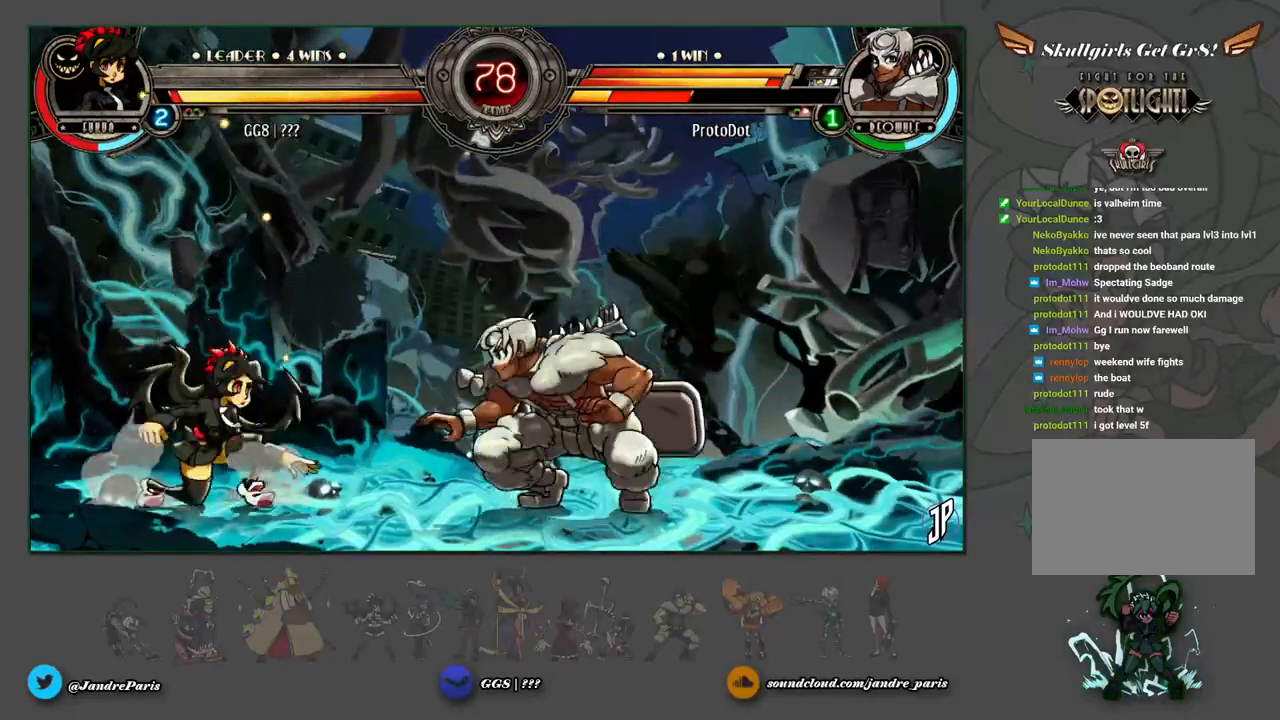
{"buttons": [], "left_stick": "down-left", "events": [[33, "left_stick", "left"], [500, "left_stick", "down-left"]]}
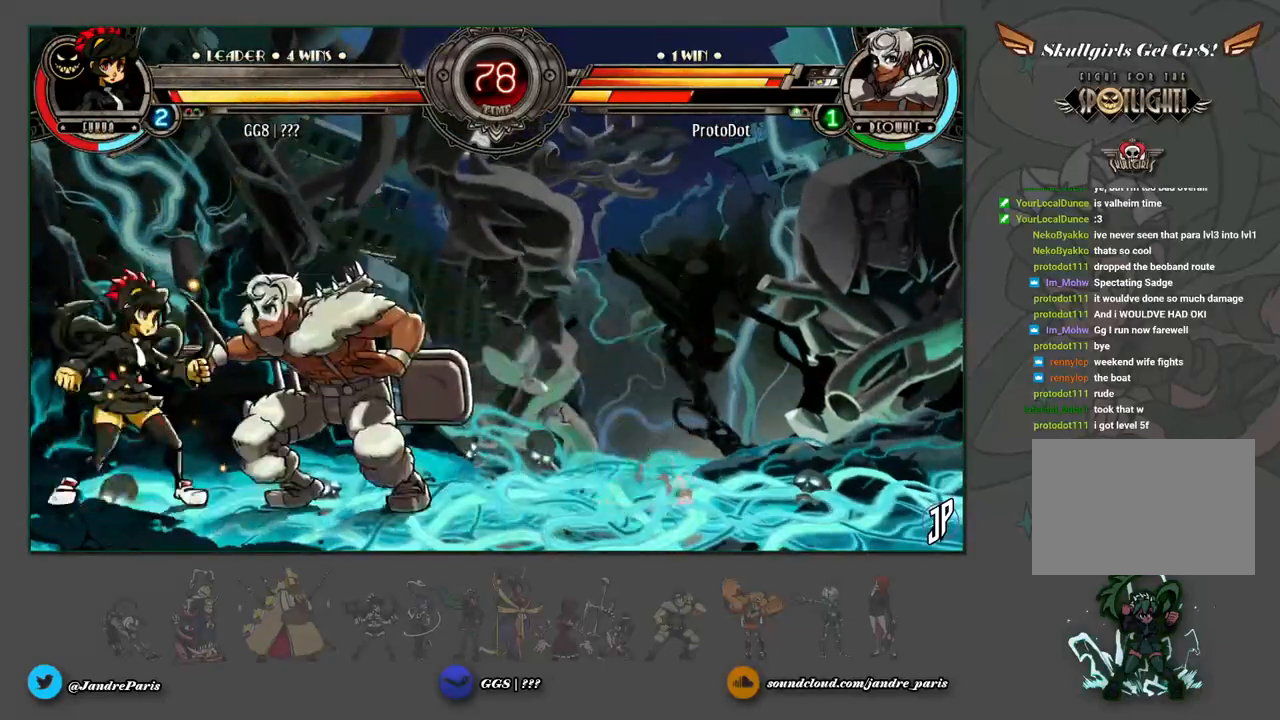
{"buttons": [], "left_stick": "center", "events": [[50, "R1", "down"], [133, "R1", "up"], [283, "left_stick", "down-right"], [300, "R2", "down"], [367, "R2", "up"], [383, "left_stick", "center"]]}
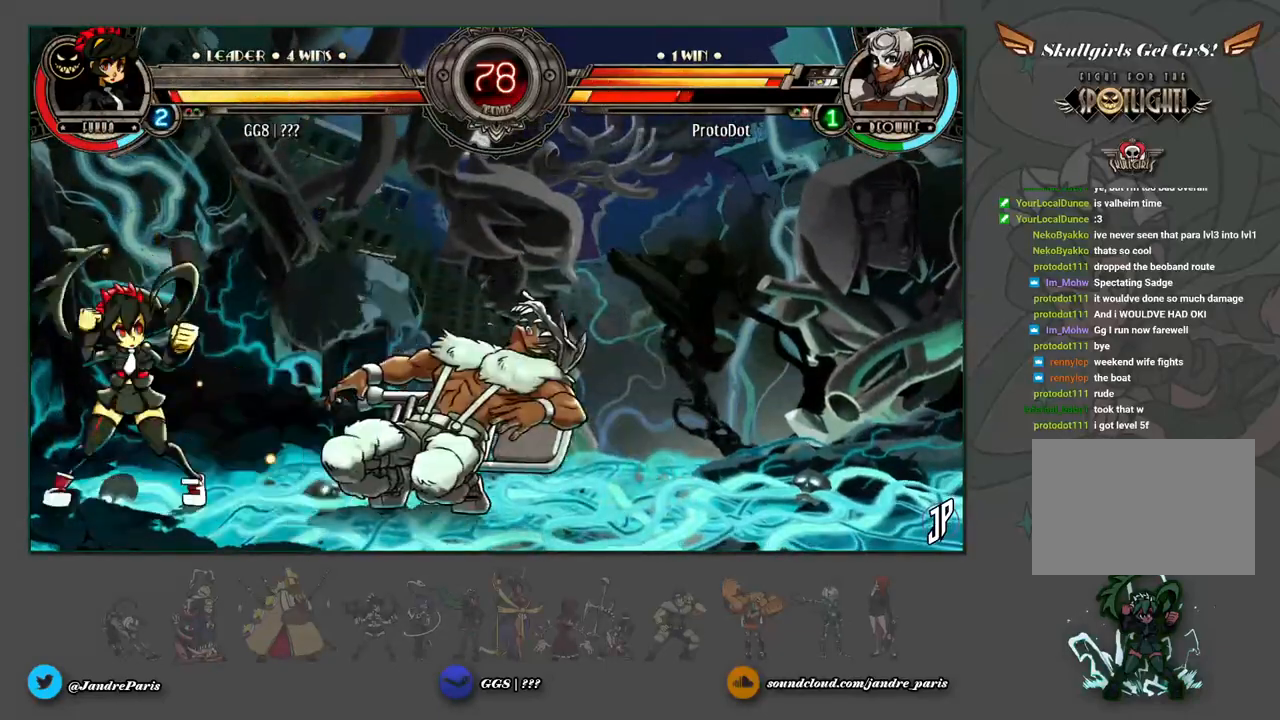
{"buttons": [], "left_stick": "center", "events": []}
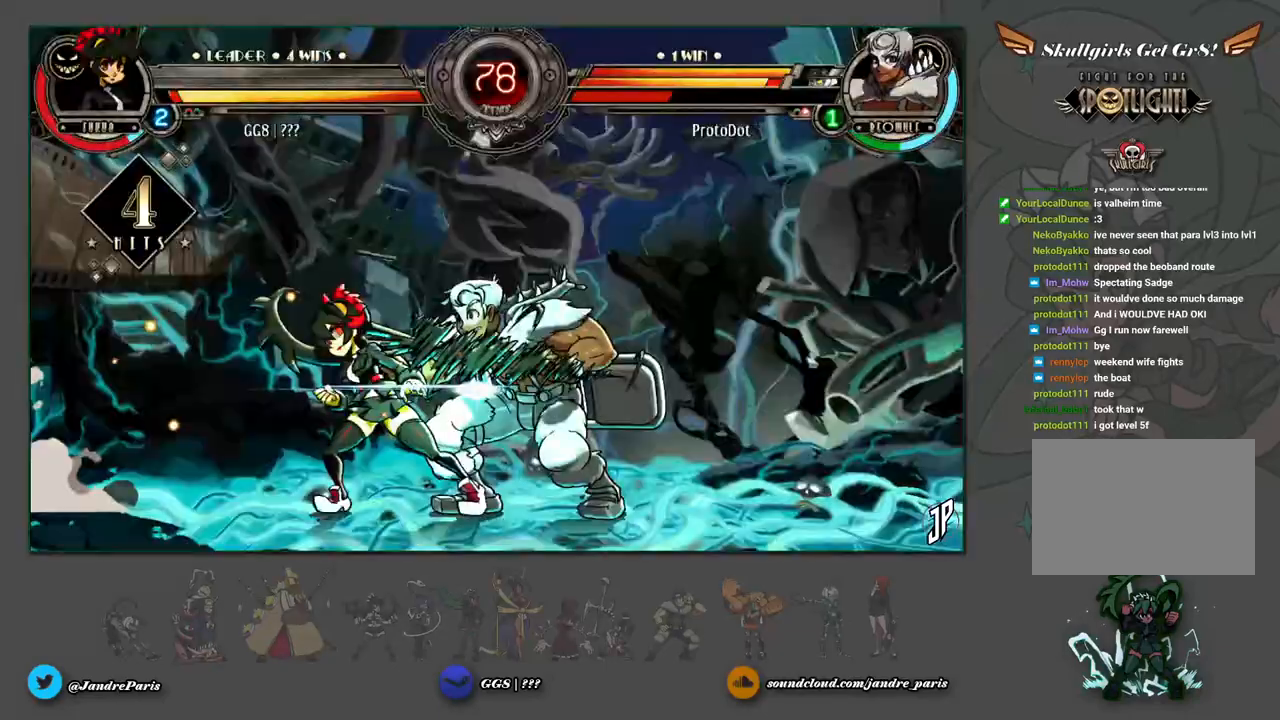
{"buttons": [], "left_stick": "center", "events": []}
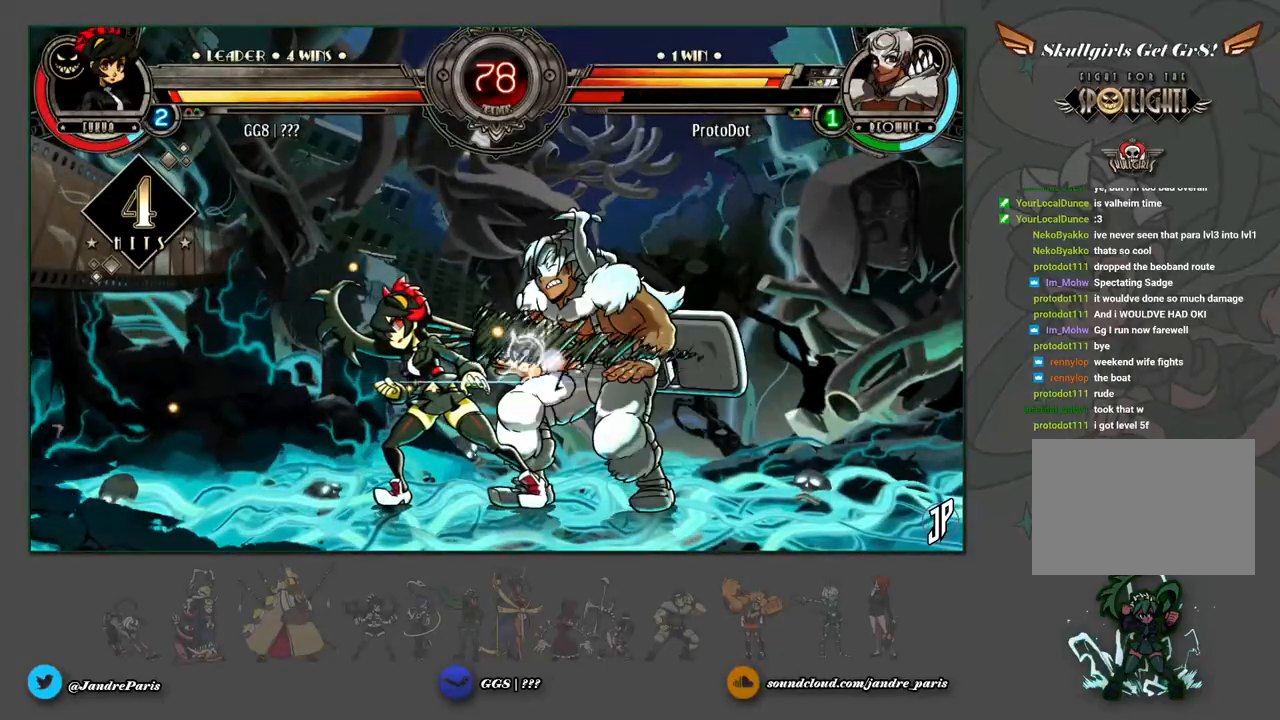
{"buttons": [], "left_stick": "center", "events": [[417, "left_stick", "right"], [467, "left_stick", "center"]]}
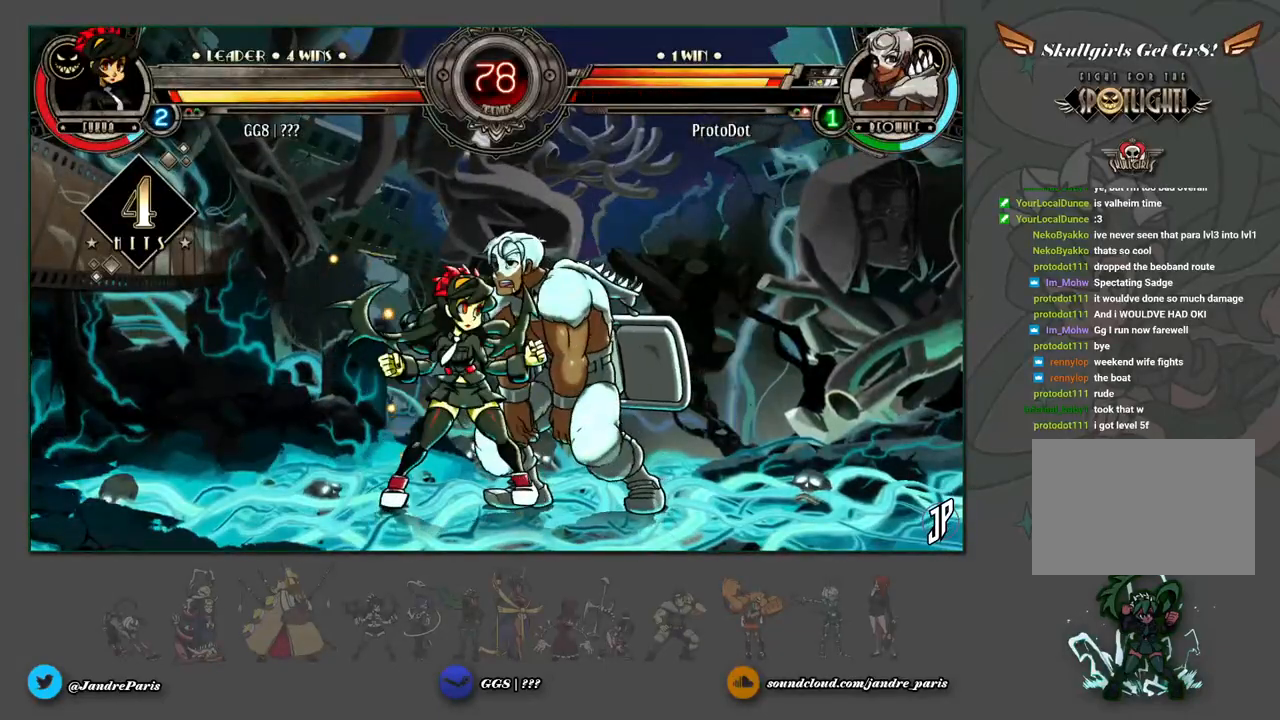
{"buttons": [], "left_stick": "center", "events": [[67, "left_stick", "right"], [117, "left_stick", "up-right"], [233, "SQUARE", "down"], [233, "TRIANGLE", "down"], [283, "SQUARE", "up"], [283, "TRIANGLE", "up"], [300, "left_stick", "center"]]}
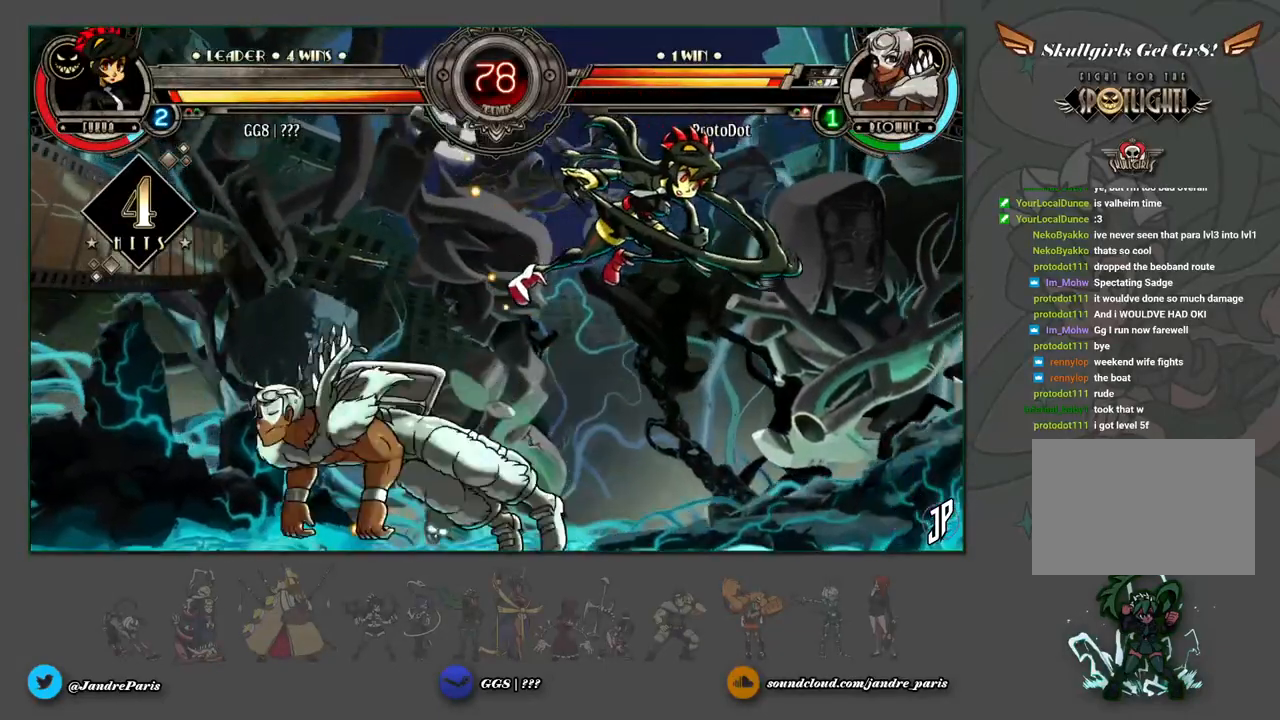
{"buttons": [], "left_stick": "center", "events": [[217, "left_stick", "right"], [450, "left_stick", "center"]]}
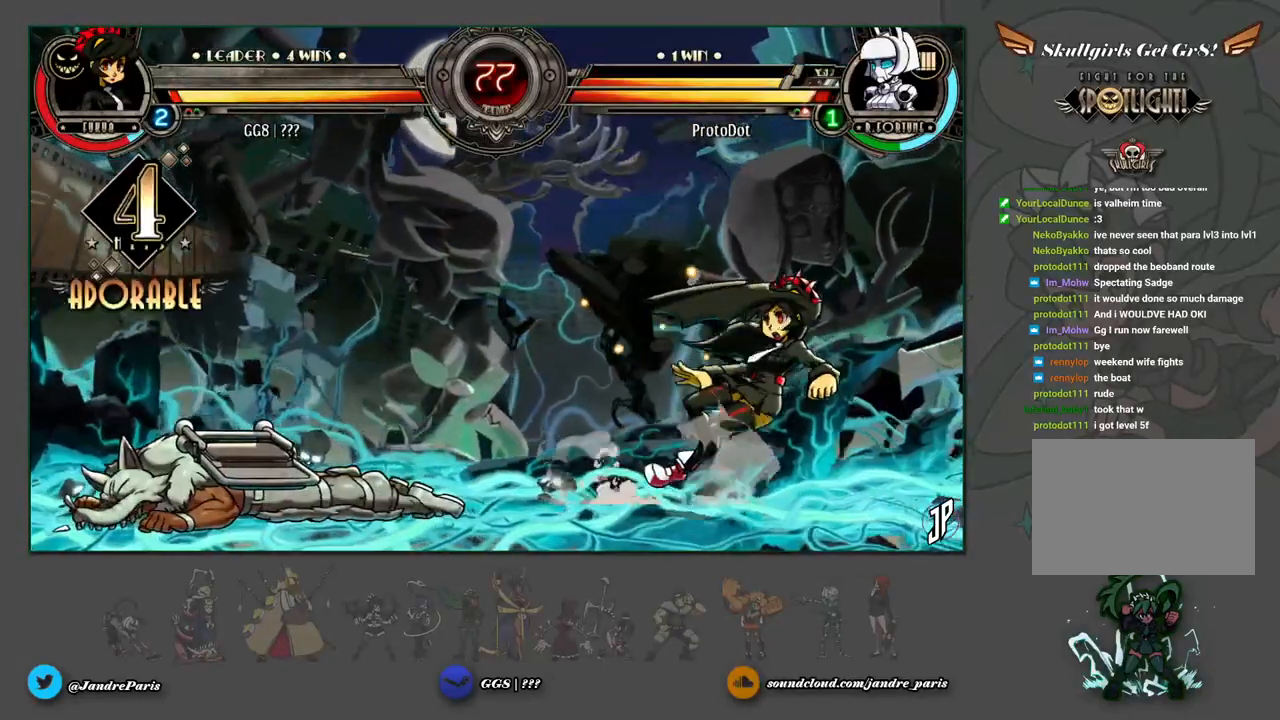
{"buttons": [], "left_stick": "center", "events": [[117, "left_stick", "up-right"], [433, "left_stick", "center"]]}
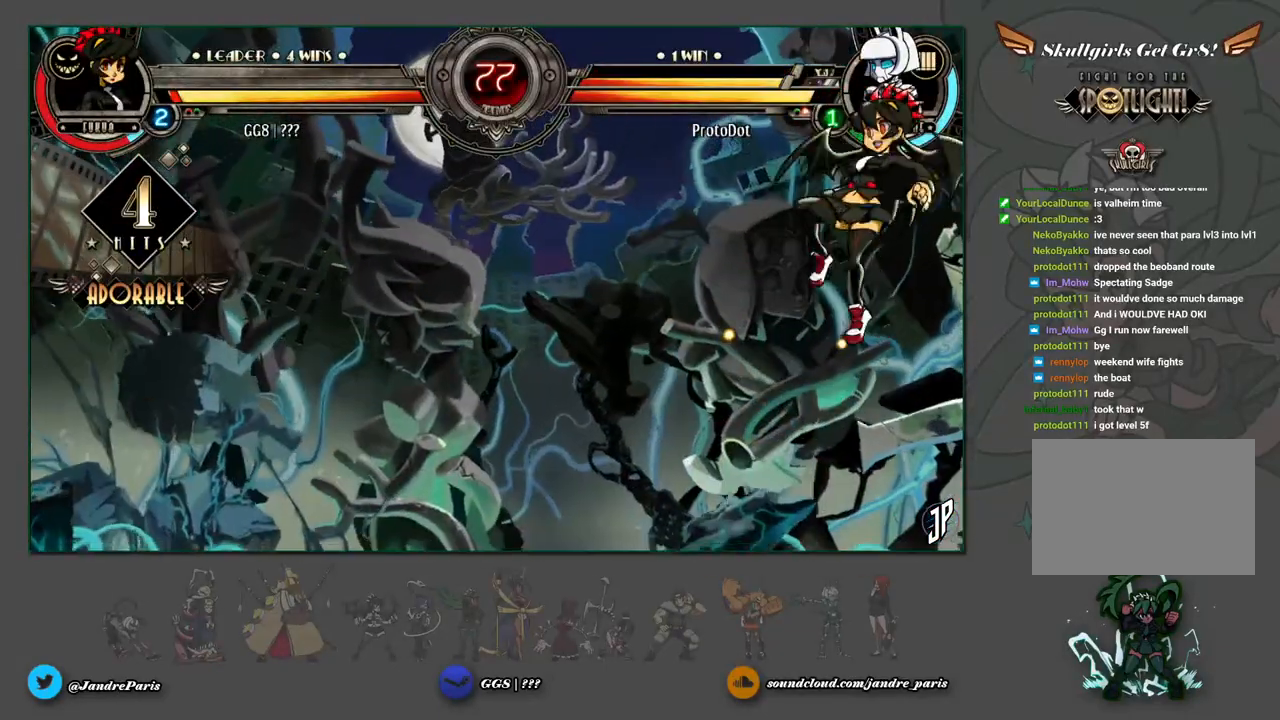
{"buttons": [], "left_stick": "center", "events": [[200, "left_stick", "down"], [317, "R1", "down"], [350, "left_stick", "left"], [383, "R1", "up"], [400, "left_stick", "center"]]}
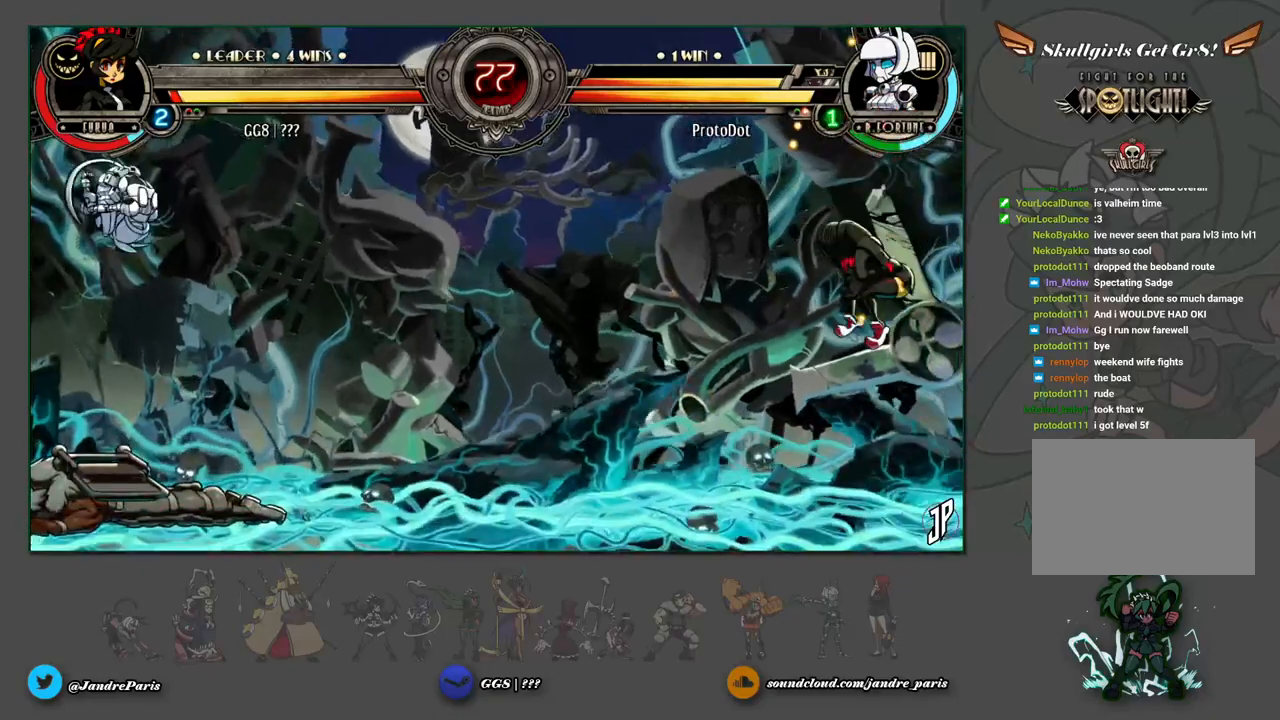
{"buttons": [], "left_stick": "center", "events": [[283, "left_stick", "down"], [350, "left_stick", "down-right"], [383, "CIRCLE", "down"], [450, "CIRCLE", "up"], [450, "left_stick", "center"]]}
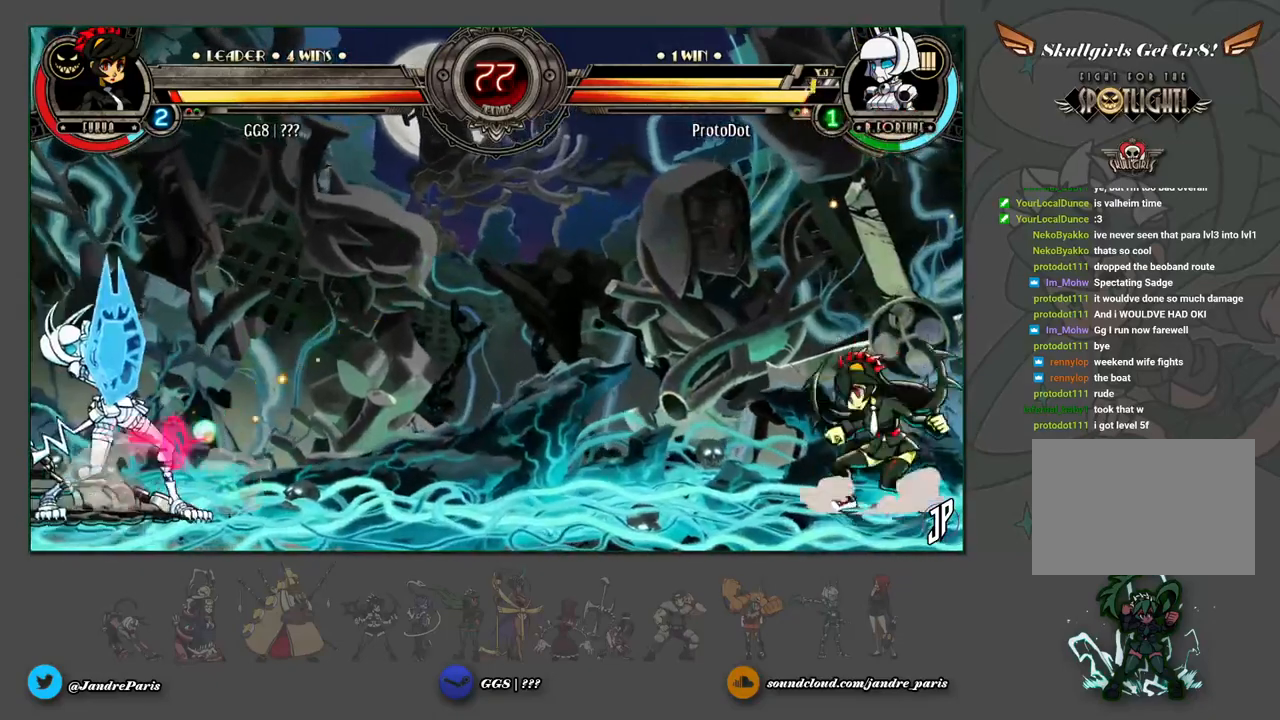
{"buttons": [], "left_stick": "center", "events": []}
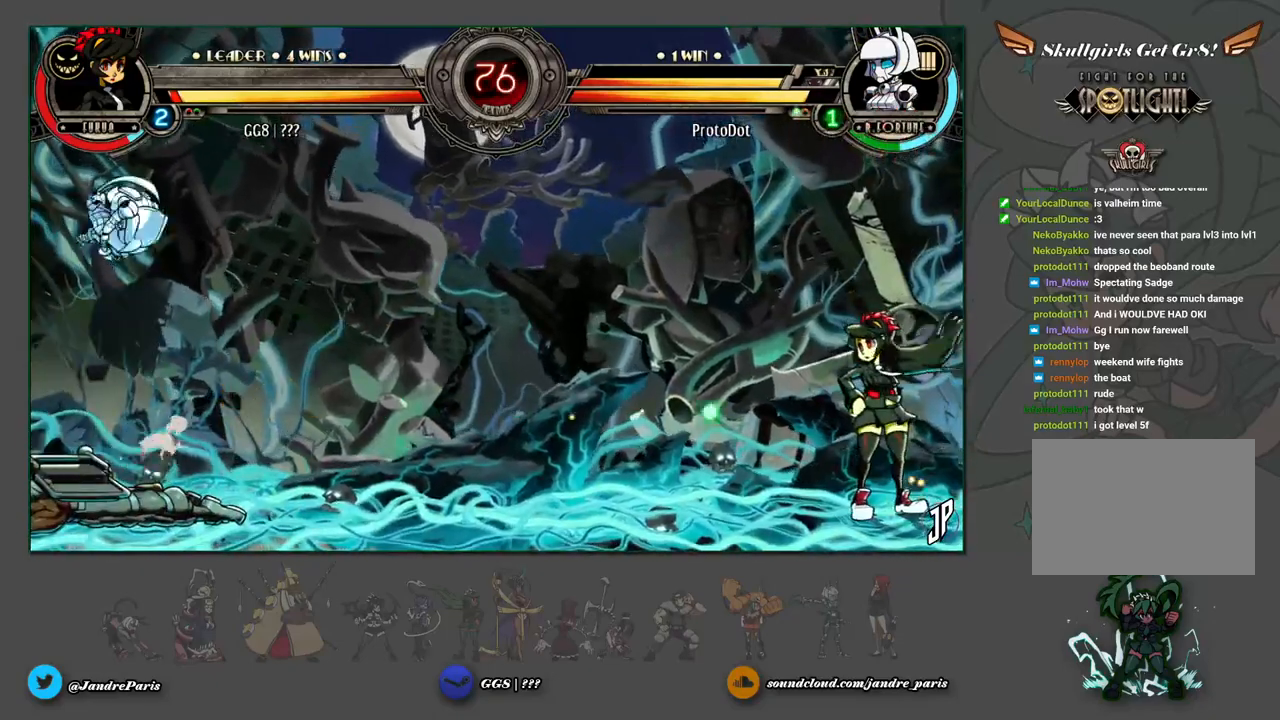
{"buttons": [], "left_stick": "down-right", "events": [[33, "left_stick", "up-right"], [167, "left_stick", "down-left"], [267, "R1", "down"], [300, "R1", "up"], [300, "left_stick", "center"], [483, "left_stick", "down-right"]]}
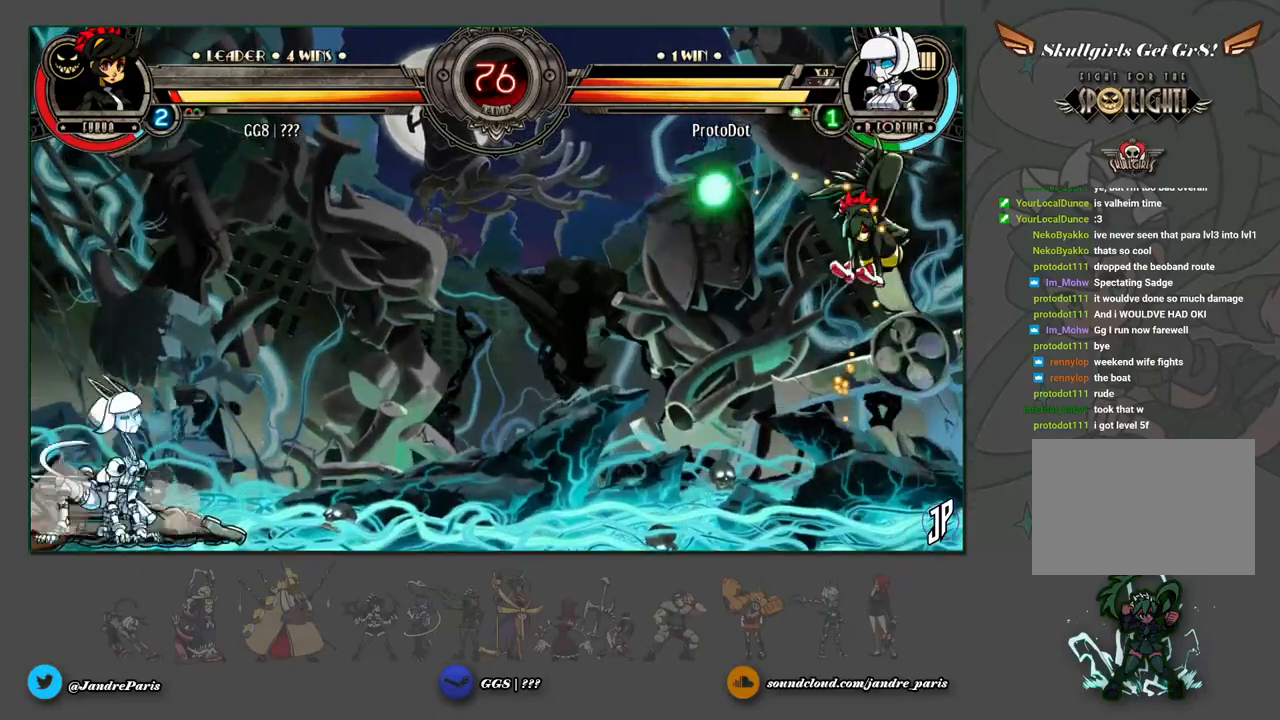
{"buttons": [], "left_stick": "down-right", "events": []}
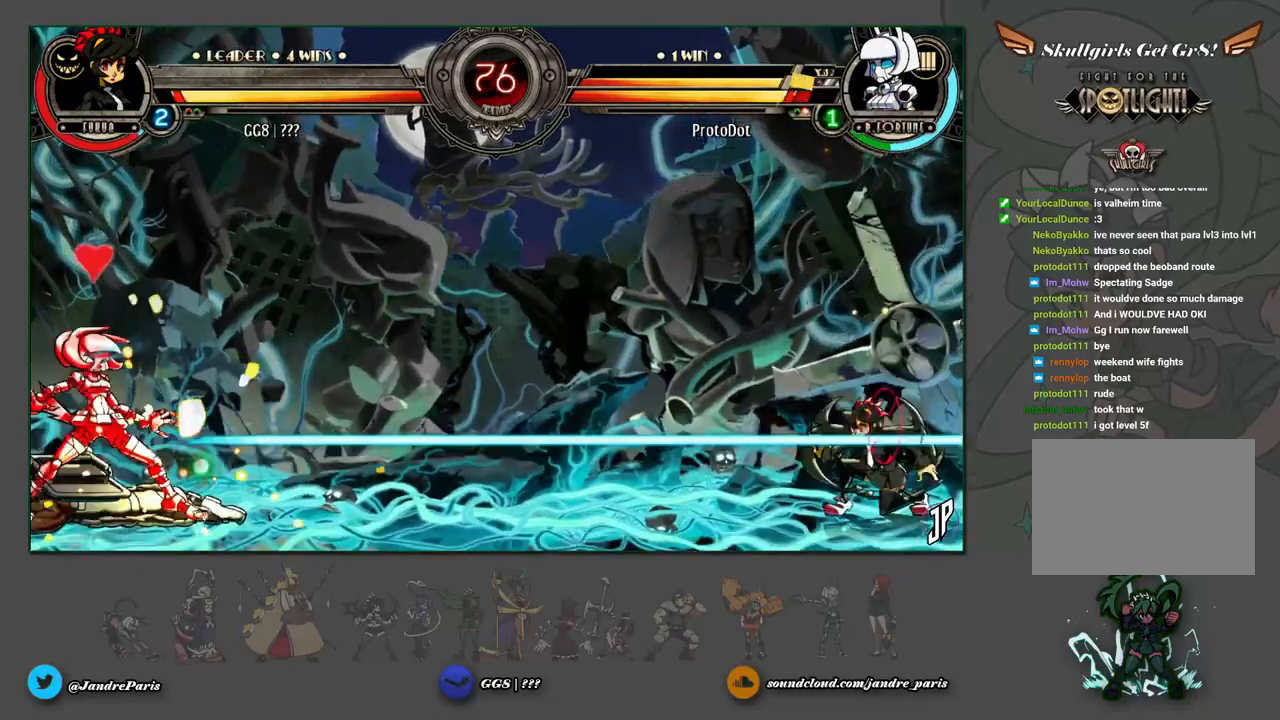
{"buttons": [], "left_stick": "up-left", "events": [[150, "left_stick", "center"], [300, "left_stick", "left"], [417, "left_stick", "up-left"]]}
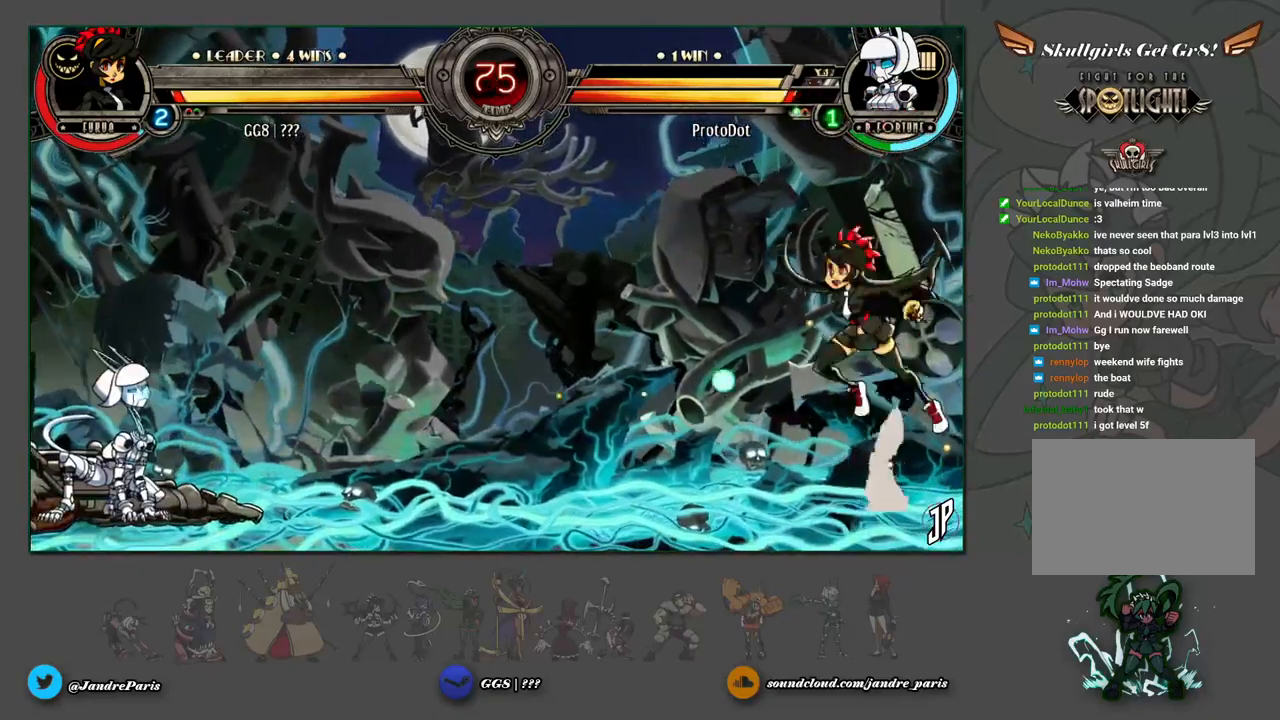
{"buttons": [], "left_stick": "center", "events": [[67, "left_stick", "center"], [167, "left_stick", "up"], [350, "left_stick", "down"], [450, "TRIANGLE", "down"], [450, "left_stick", "left"], [483, "TRIANGLE", "up"], [500, "left_stick", "center"]]}
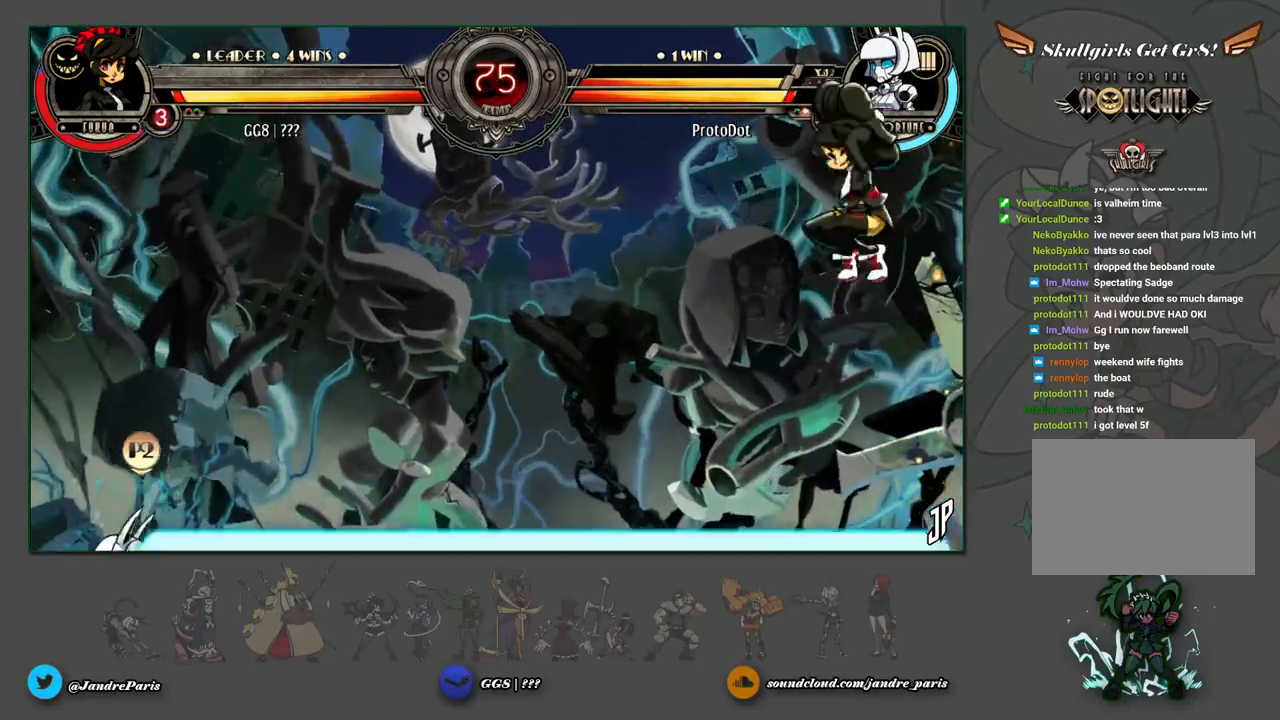
{"buttons": [], "left_stick": "center", "events": [[67, "left_stick", "down-right"], [250, "left_stick", "center"]]}
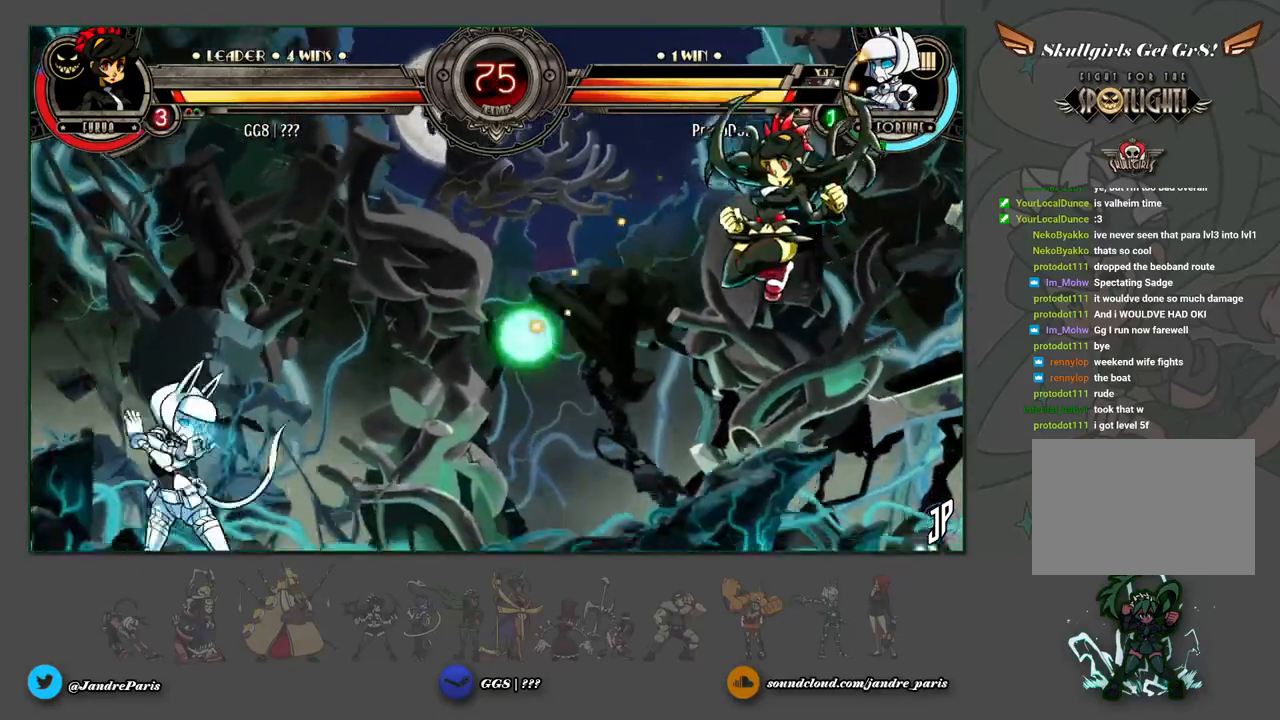
{"buttons": [], "left_stick": "center", "events": [[83, "left_stick", "right"], [150, "left_stick", "center"], [217, "left_stick", "right"], [300, "left_stick", "center"]]}